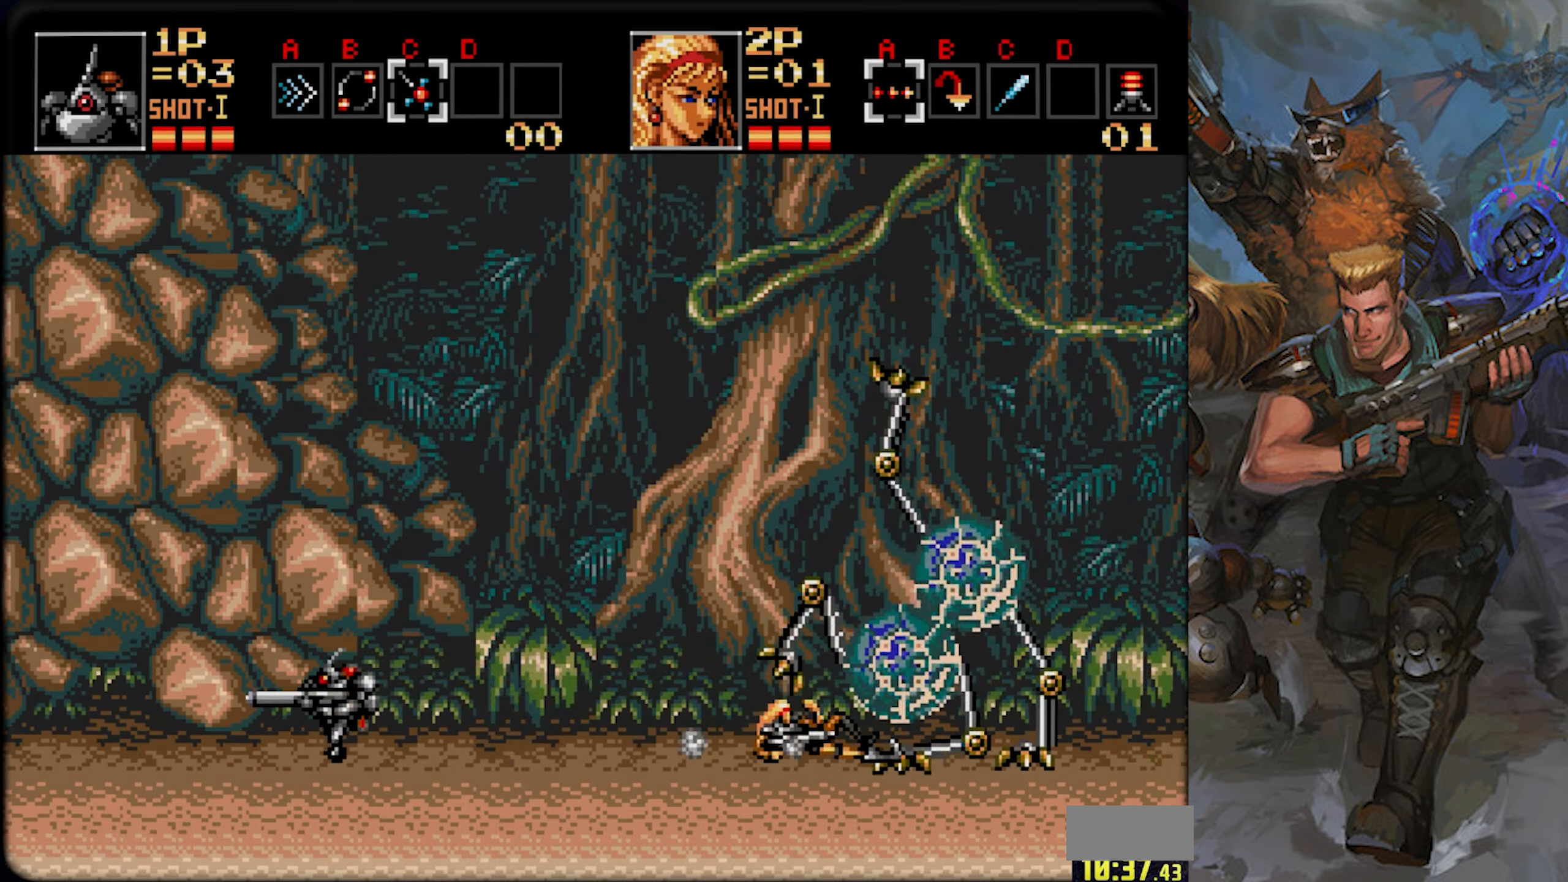
Gameplay with a controller (PlayStation layout); each line is a JSON object with the inputs held at the frame after it. "events" lists button and stick changes between this image and that frame as [ms after this image, input, new state], when the widget could be followed in between. Not read: L1 L2 L3 R1 R2 R3 SELECT START.
{"buttons": ["CROSS"], "left_stick": "center", "right_stick": "center"}
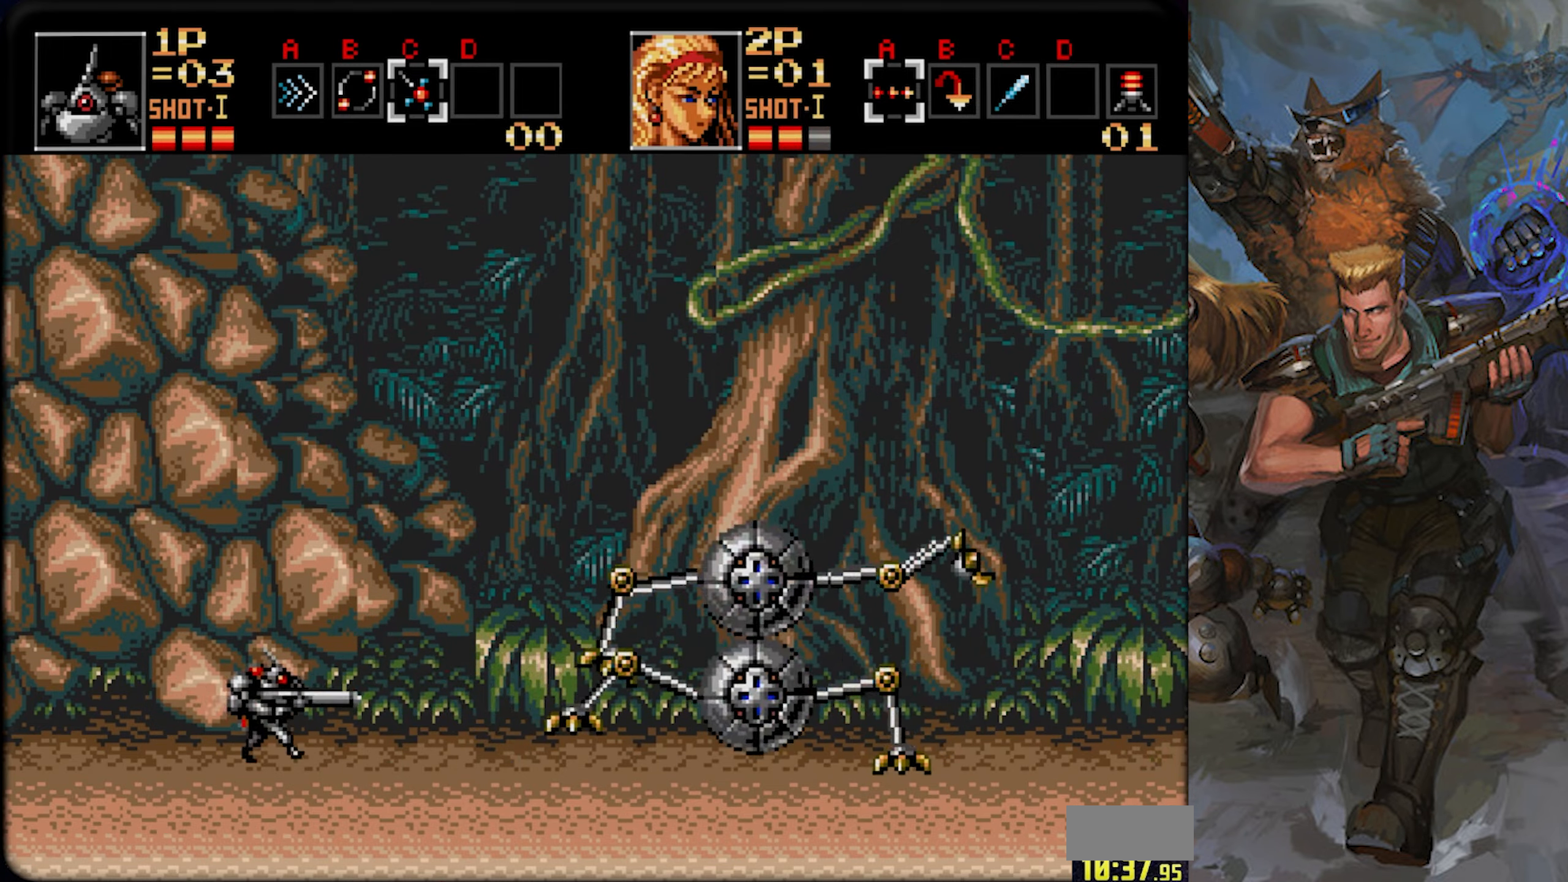
{"buttons": ["CROSS", "DPAD_LEFT"], "left_stick": "center", "right_stick": "center", "events": [[50, "DPAD_LEFT", "down"]]}
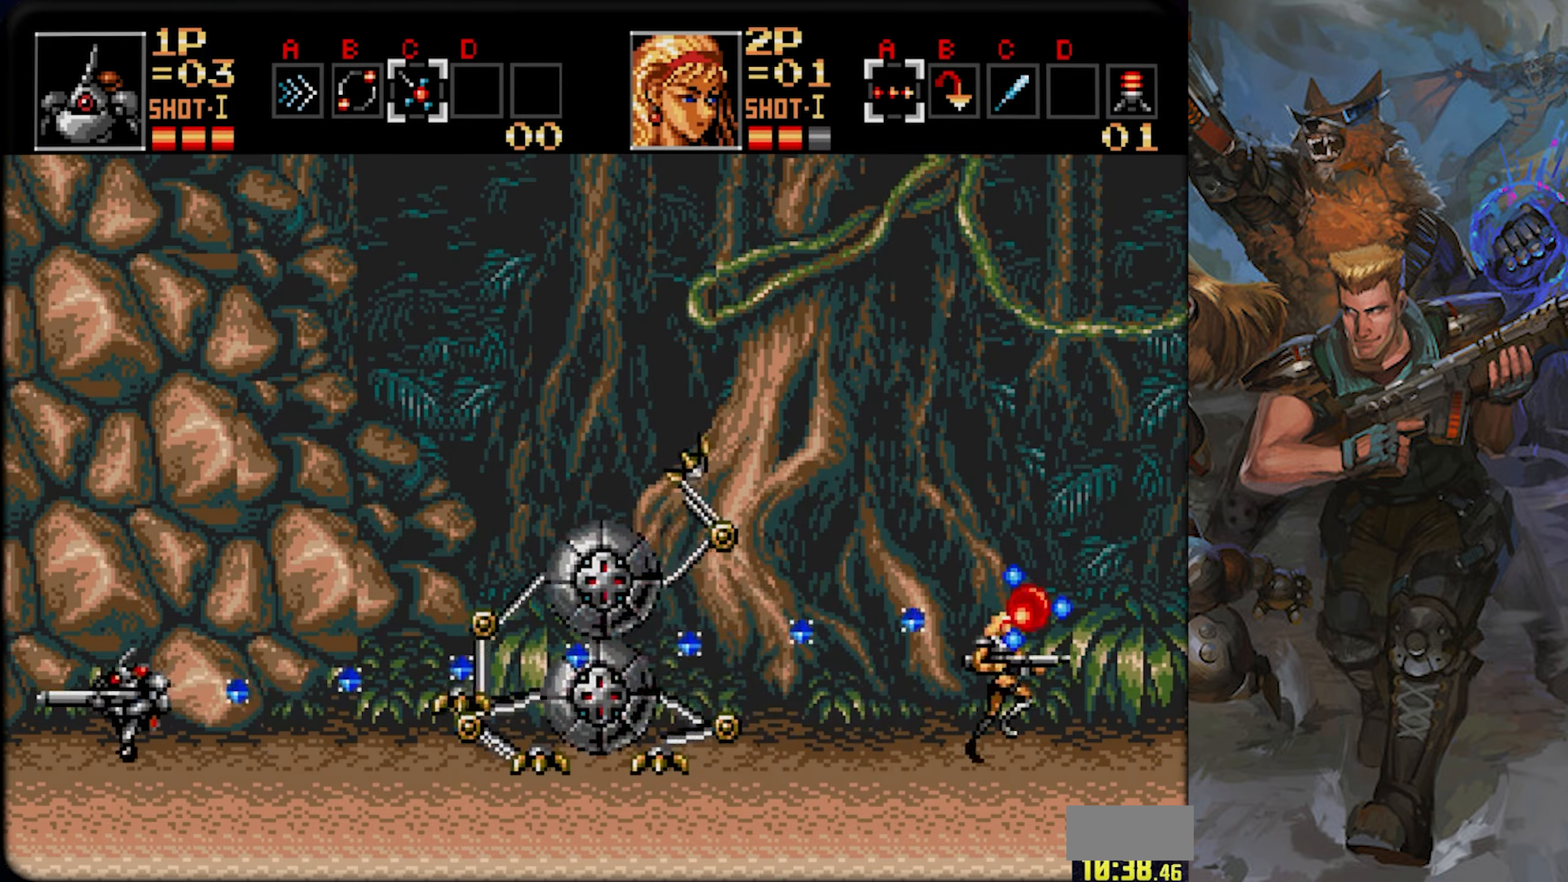
{"buttons": ["CROSS"], "left_stick": "center", "right_stick": "center", "events": [[66, "DPAD_LEFT", "up"]]}
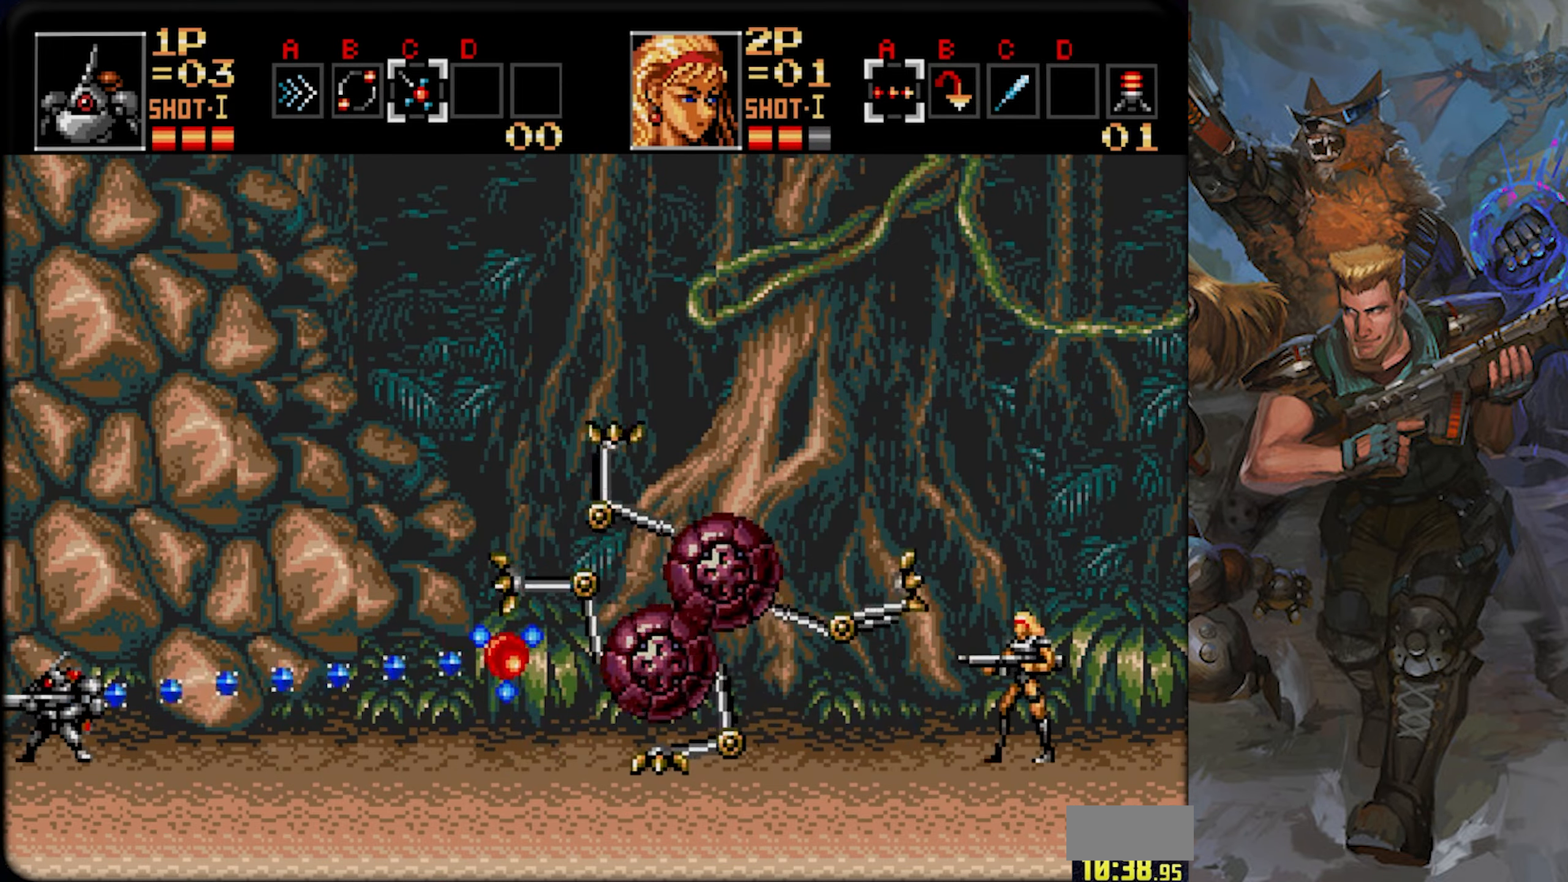
{"buttons": ["CROSS", "DPAD_LEFT"], "left_stick": "center", "right_stick": "center", "events": [[50, "DPAD_RIGHT", "down"], [167, "CROSS", "up"], [217, "CROSS", "down"], [234, "DPAD_RIGHT", "up"], [334, "DPAD_LEFT", "down"]]}
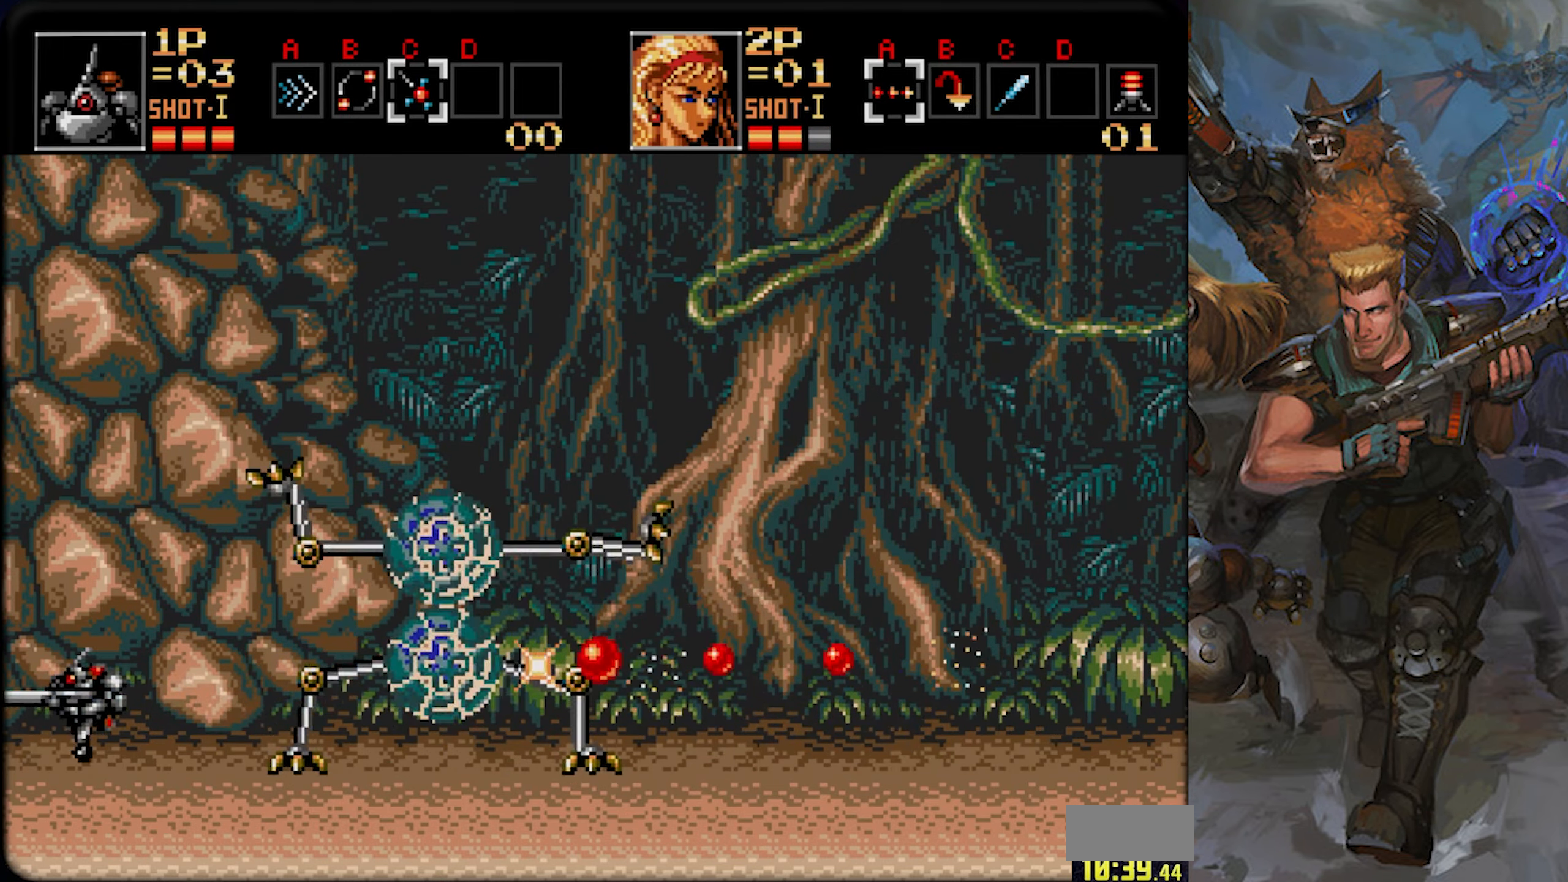
{"buttons": ["CROSS", "CIRCLE", "DPAD_RIGHT"], "left_stick": "center", "right_stick": "center", "events": [[16, "DPAD_LEFT", "up"], [433, "CIRCLE", "down"], [500, "DPAD_RIGHT", "down"]]}